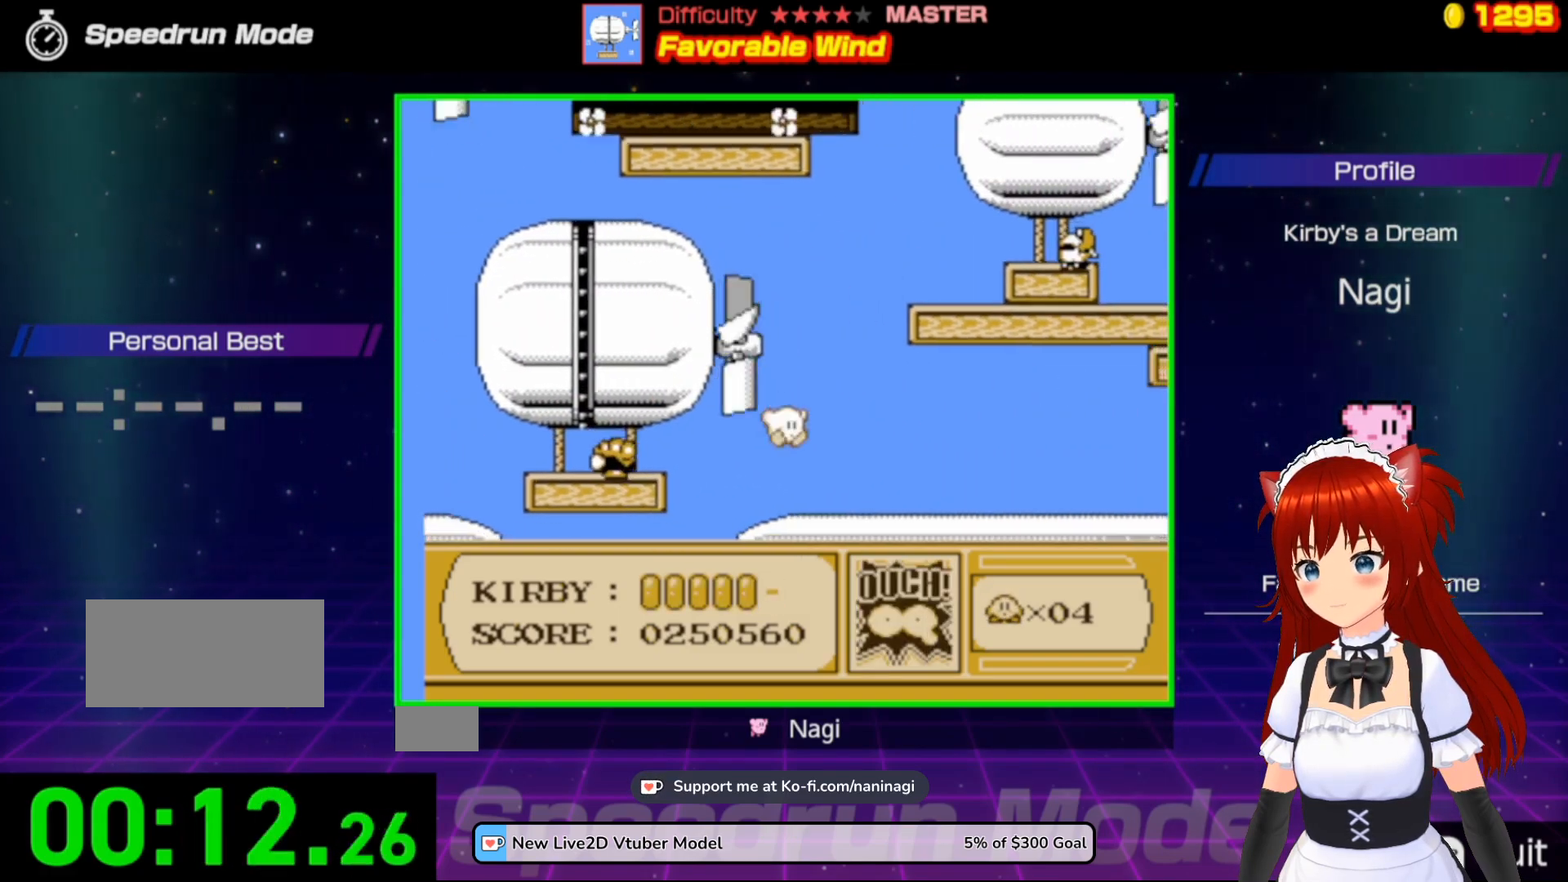
Gameplay with a controller (Nintendo layout); each line is a JSON object with the inputs held at the frame after it. "events" lists button and stick changes between this image and that frame as [ms after this image, input, new state], when the widget could be followed in between. Not read: L3 R3.
{"buttons": ["DPAD_RIGHT"], "events": [[117, "DPAD_RIGHT", "up"], [183, "DPAD_RIGHT", "down"], [317, "DPAD_RIGHT", "up"], [367, "DPAD_RIGHT", "down"]]}
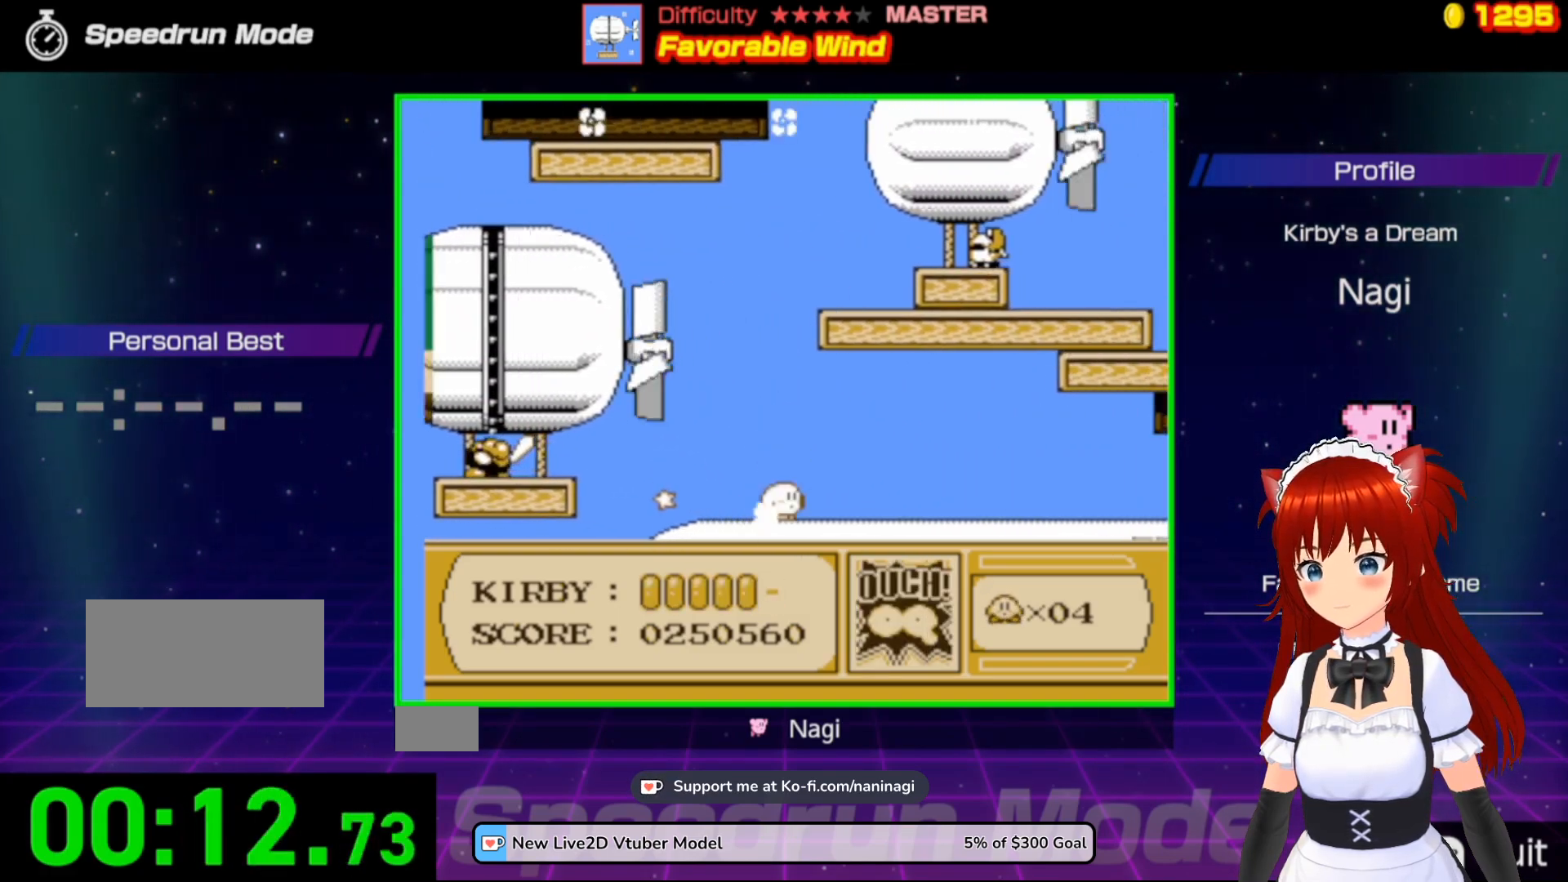
{"buttons": ["DPAD_RIGHT"], "events": []}
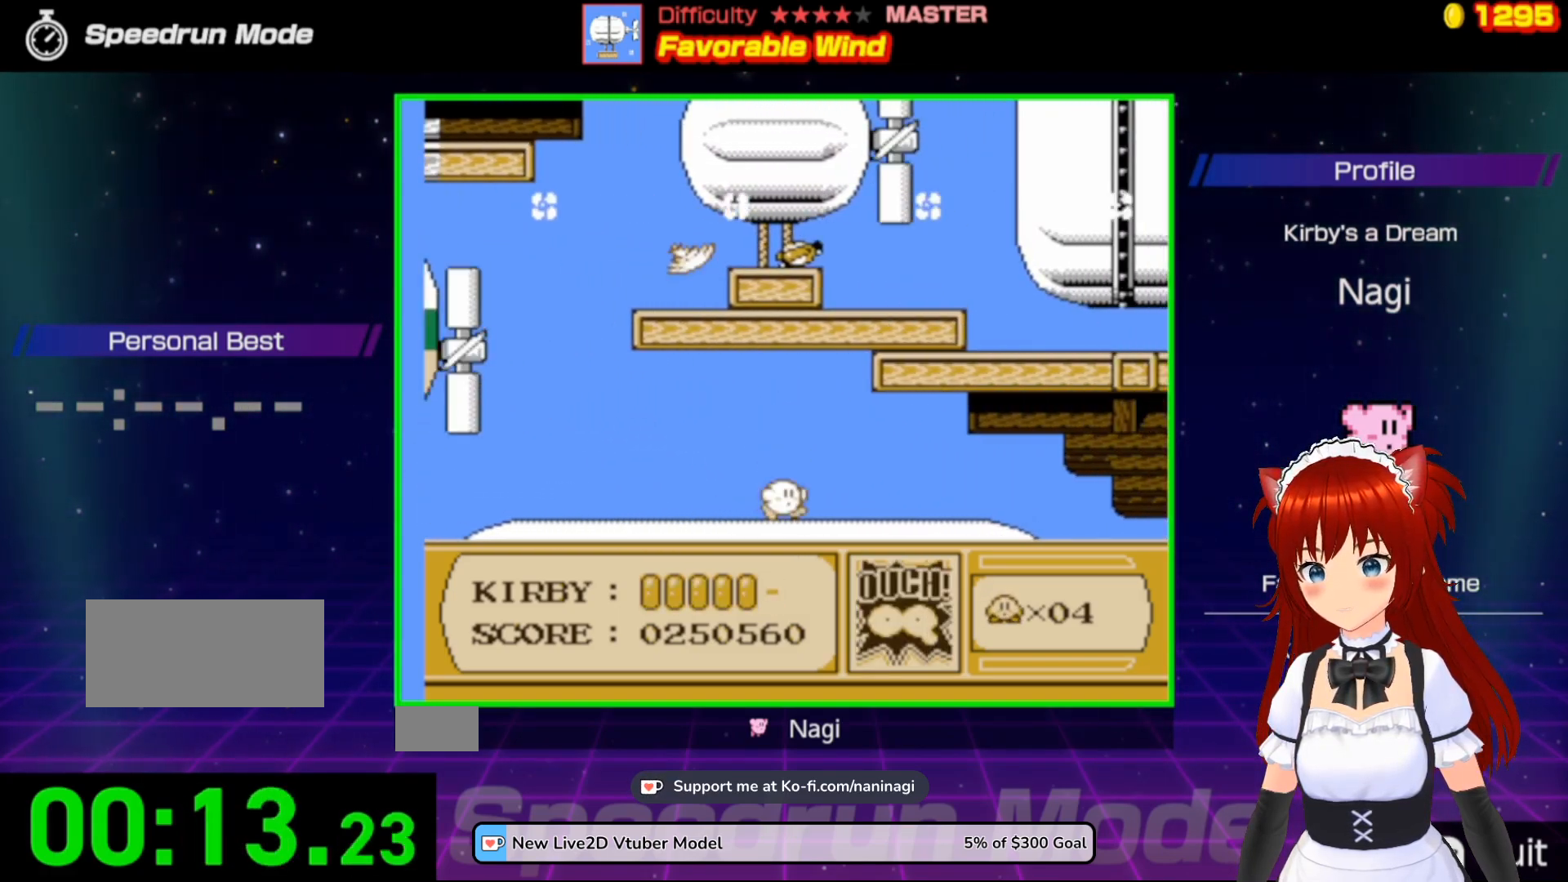
{"buttons": ["A", "DPAD_RIGHT"], "events": [[467, "A", "down"]]}
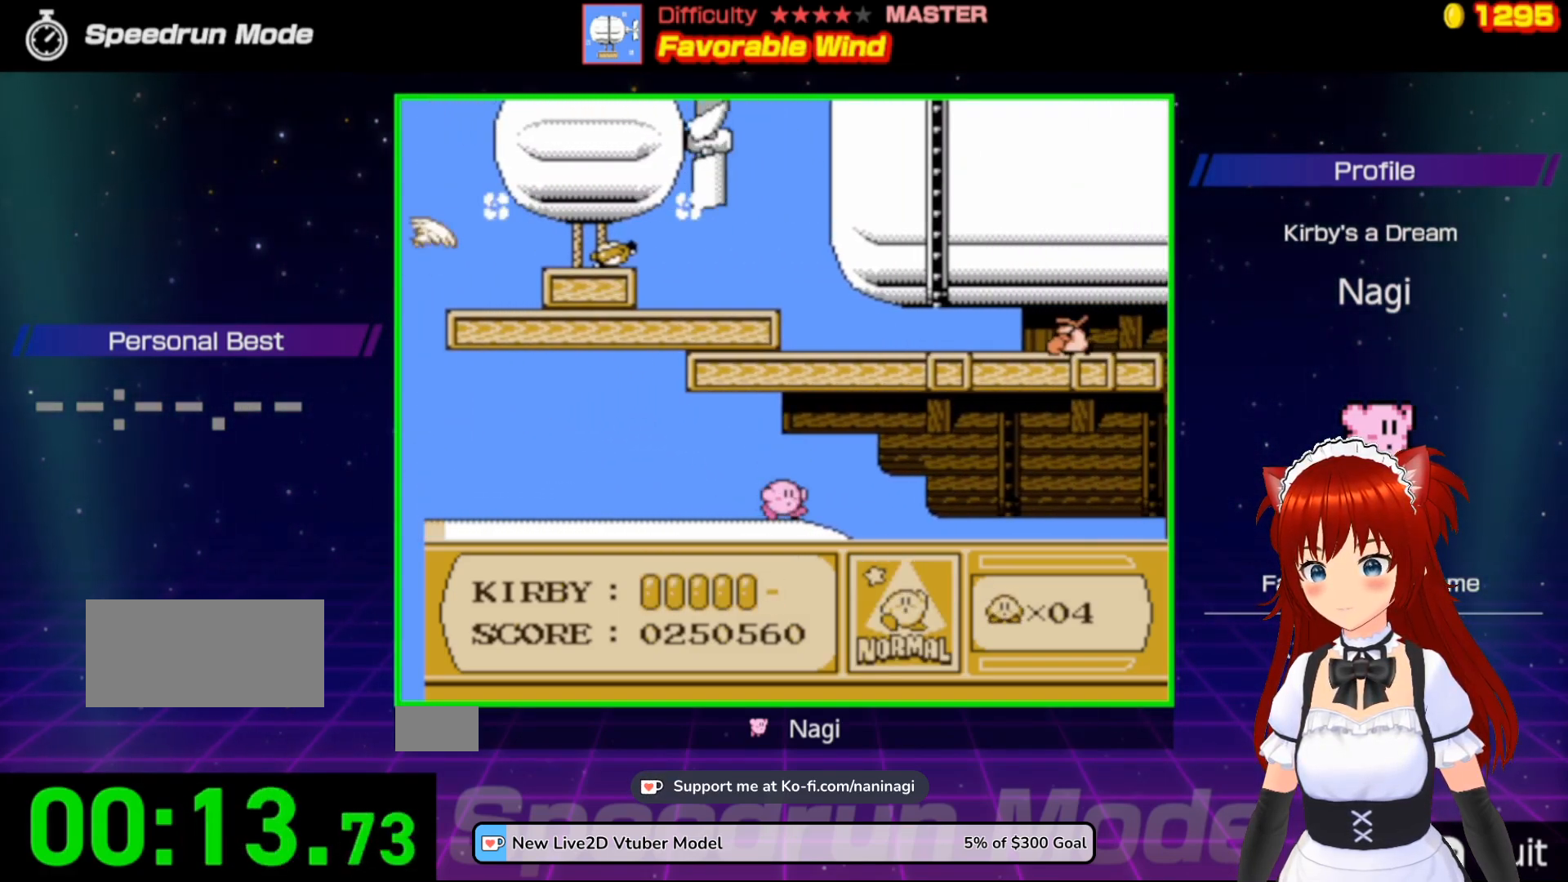
{"buttons": ["DPAD_RIGHT"], "events": [[300, "A", "up"]]}
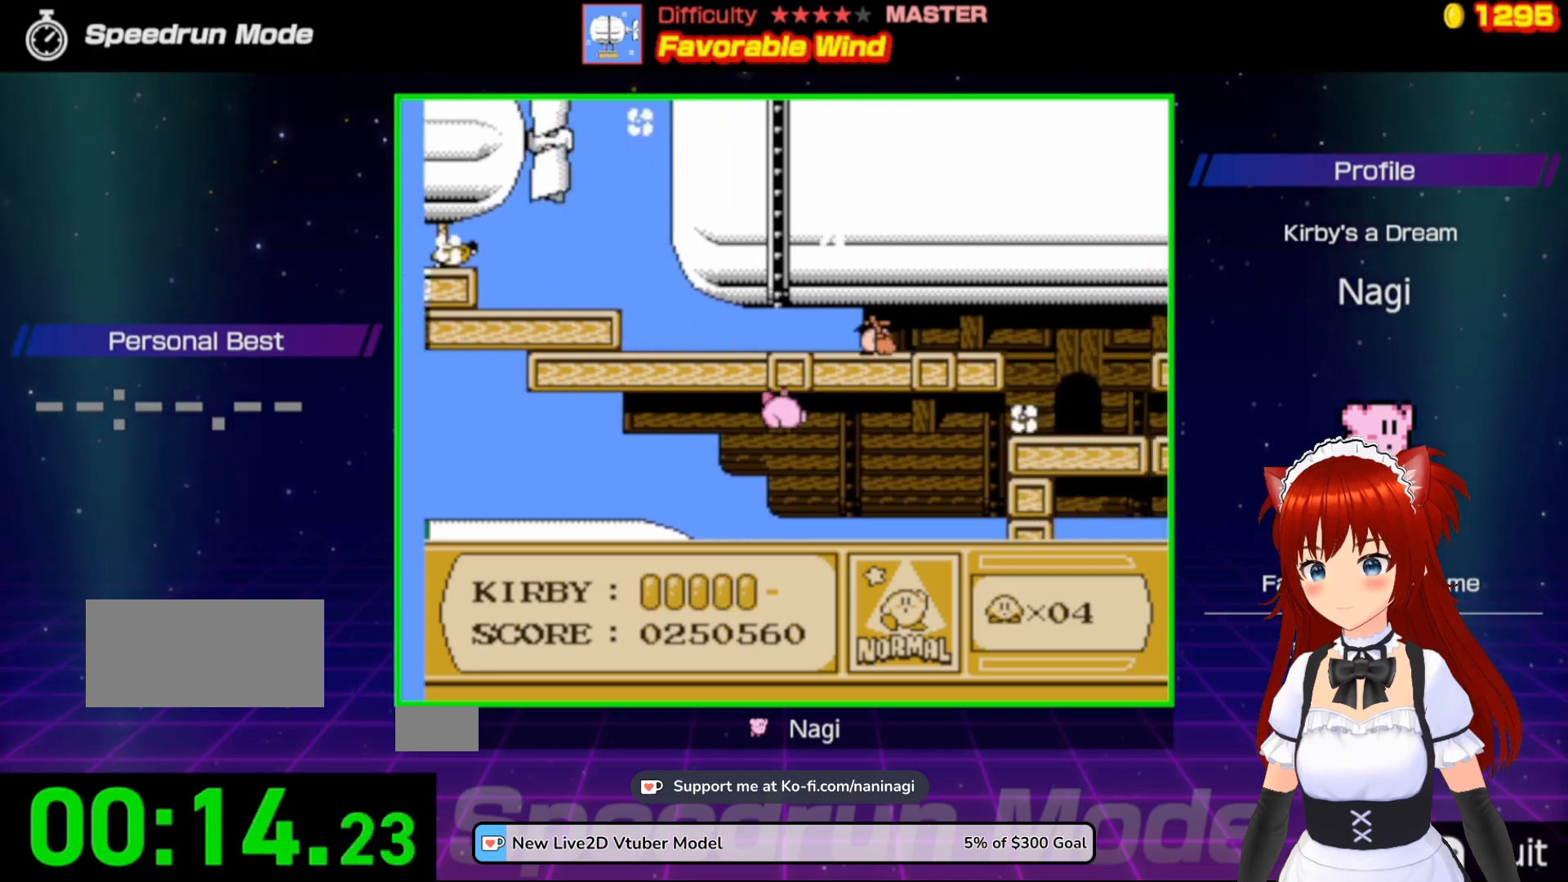
{"buttons": ["DPAD_UP", "DPAD_RIGHT"], "events": [[250, "DPAD_UP", "down"]]}
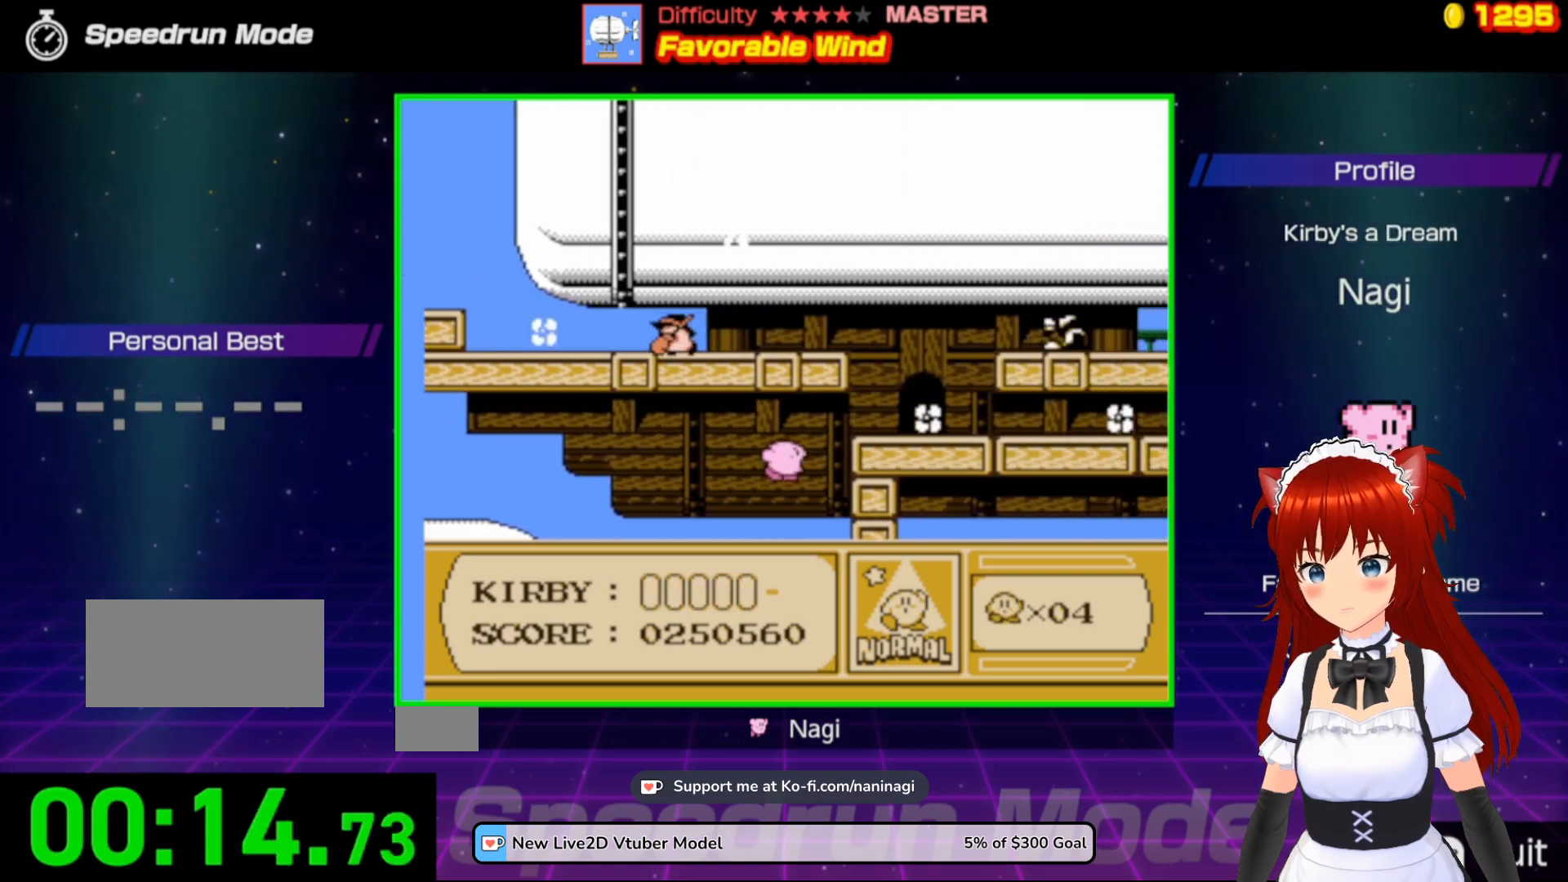
{"buttons": ["DPAD_RIGHT"], "events": [[350, "B", "down"], [350, "DPAD_UP", "up"], [483, "B", "up"]]}
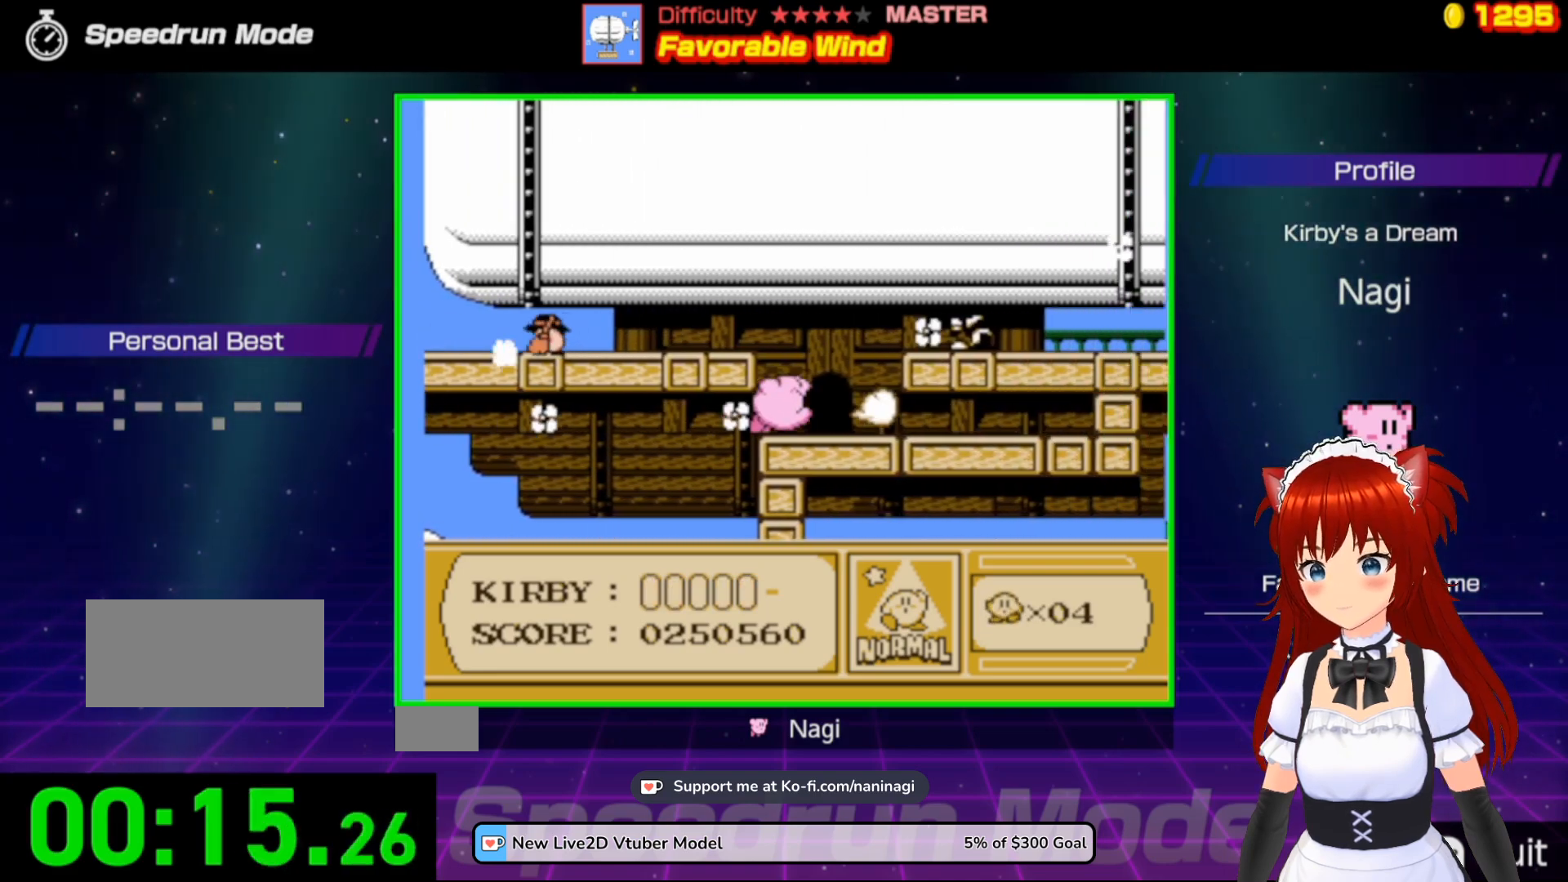
{"buttons": [], "events": [[150, "DPAD_DOWN", "down"], [183, "DPAD_DOWN", "up"], [183, "DPAD_RIGHT", "up"], [233, "DPAD_UP", "down"], [350, "DPAD_UP", "up"]]}
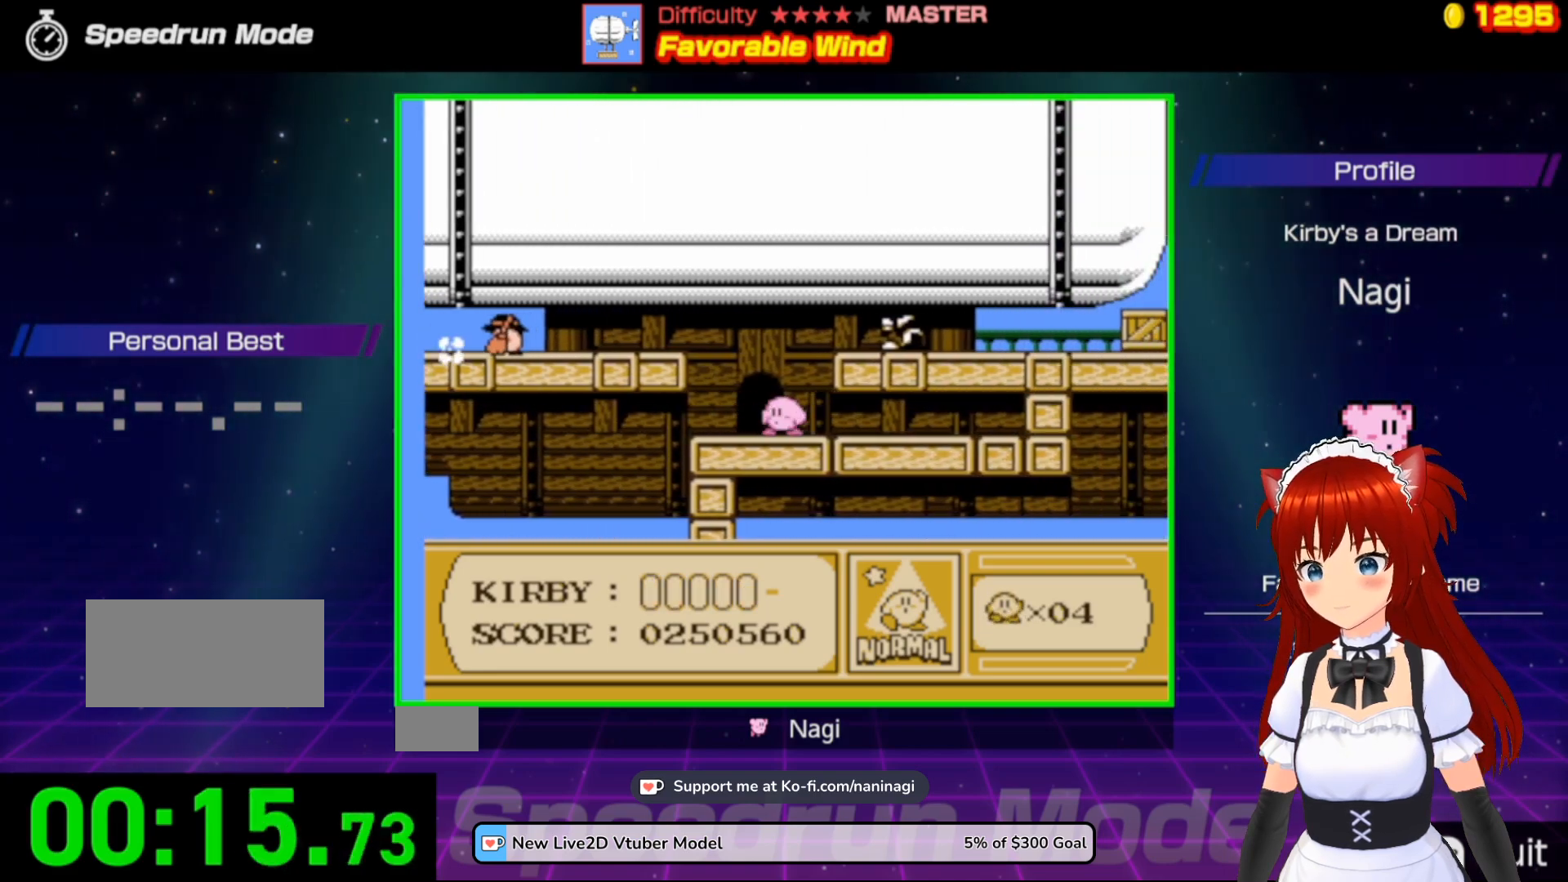
{"buttons": ["DPAD_LEFT"], "events": [[217, "DPAD_LEFT", "down"], [217, "DPAD_UP", "down"], [283, "DPAD_UP", "up"]]}
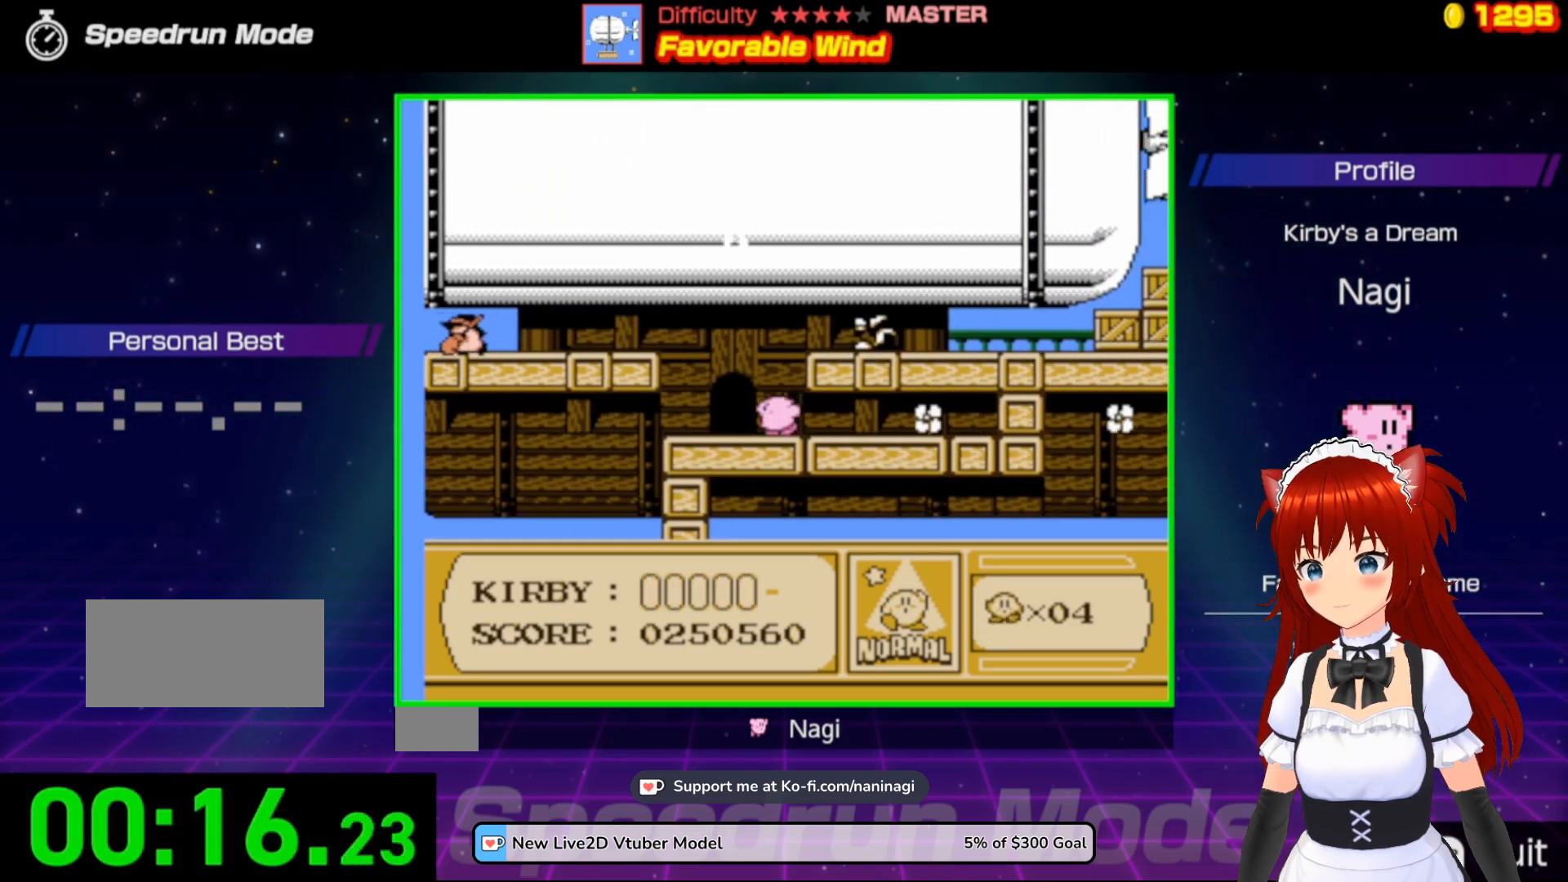
{"buttons": ["DPAD_LEFT"], "events": [[167, "DPAD_LEFT", "up"], [200, "DPAD_LEFT", "down"]]}
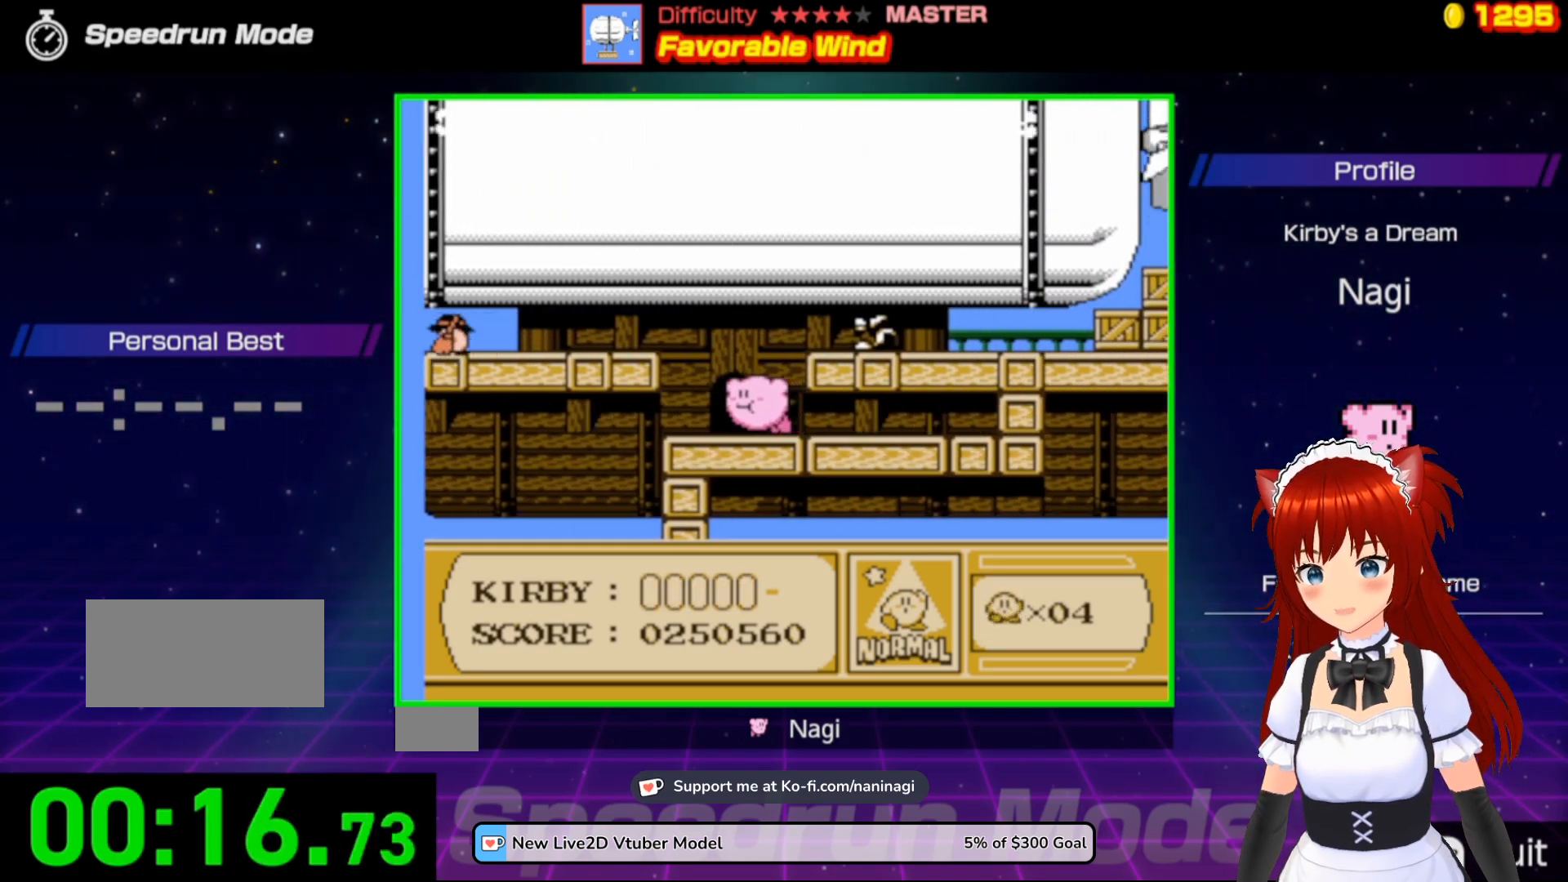
{"buttons": [], "events": [[283, "DPAD_UP", "down"], [317, "DPAD_LEFT", "up"], [500, "DPAD_UP", "up"]]}
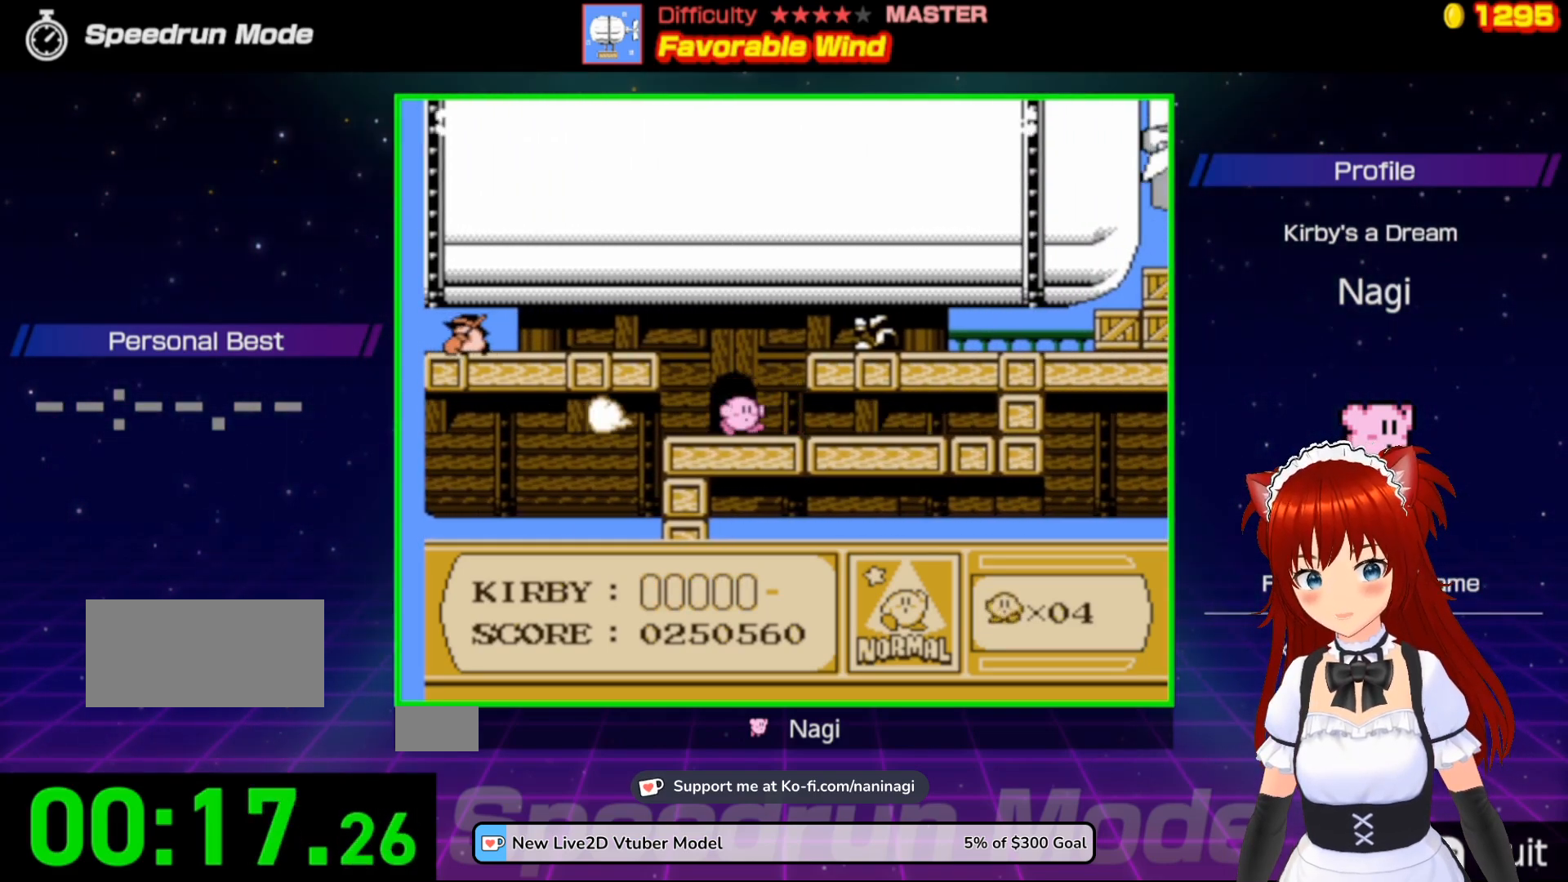
{"buttons": [], "events": []}
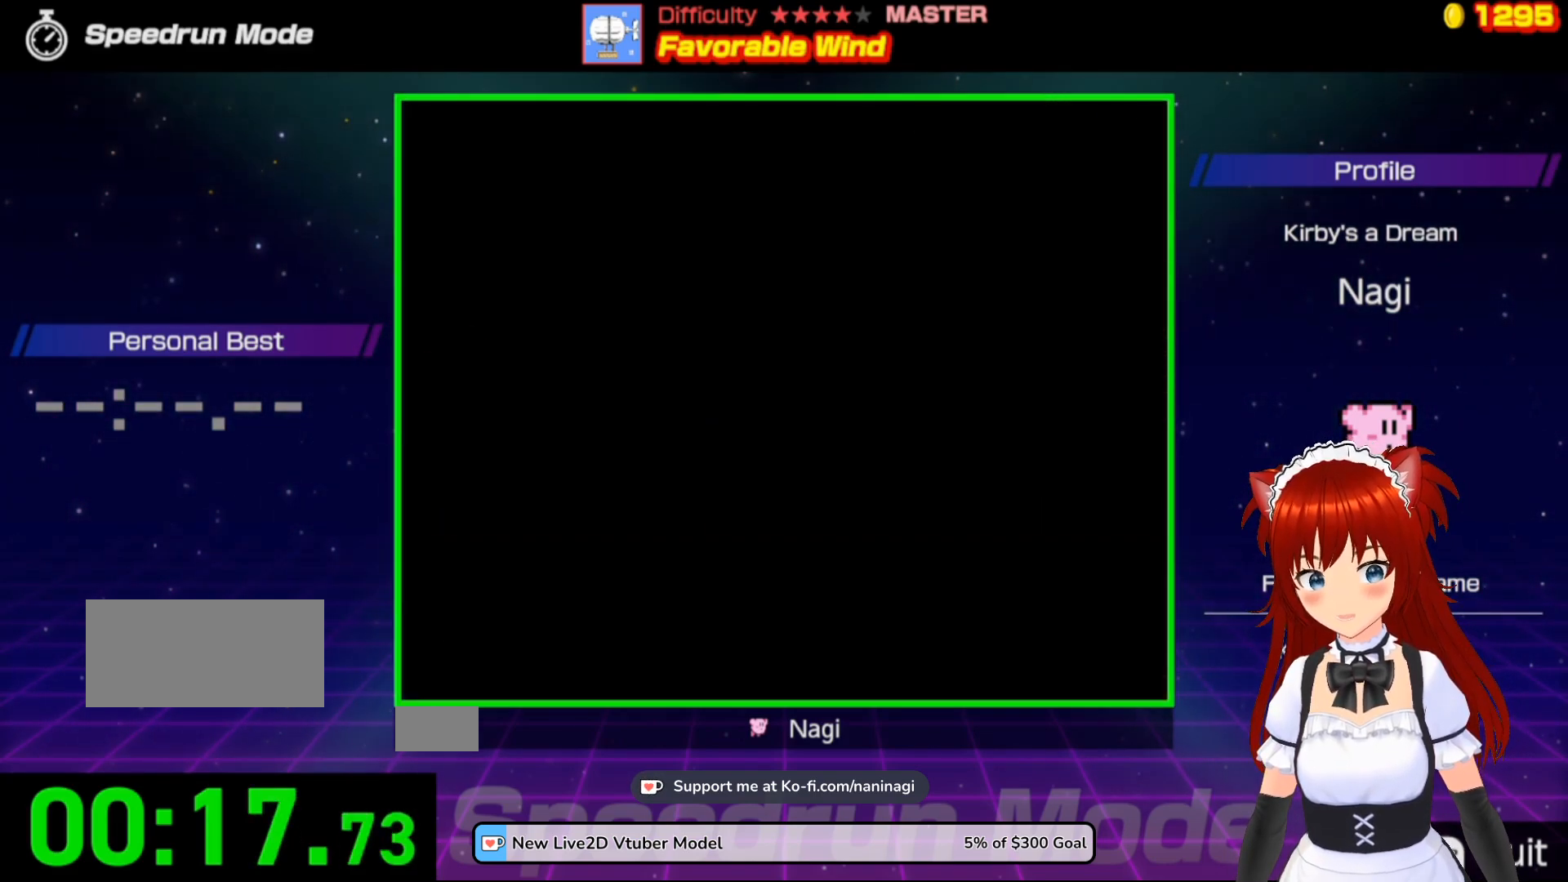
{"buttons": ["DPAD_RIGHT"], "events": [[350, "DPAD_RIGHT", "down"], [450, "DPAD_RIGHT", "up"], [500, "DPAD_RIGHT", "down"]]}
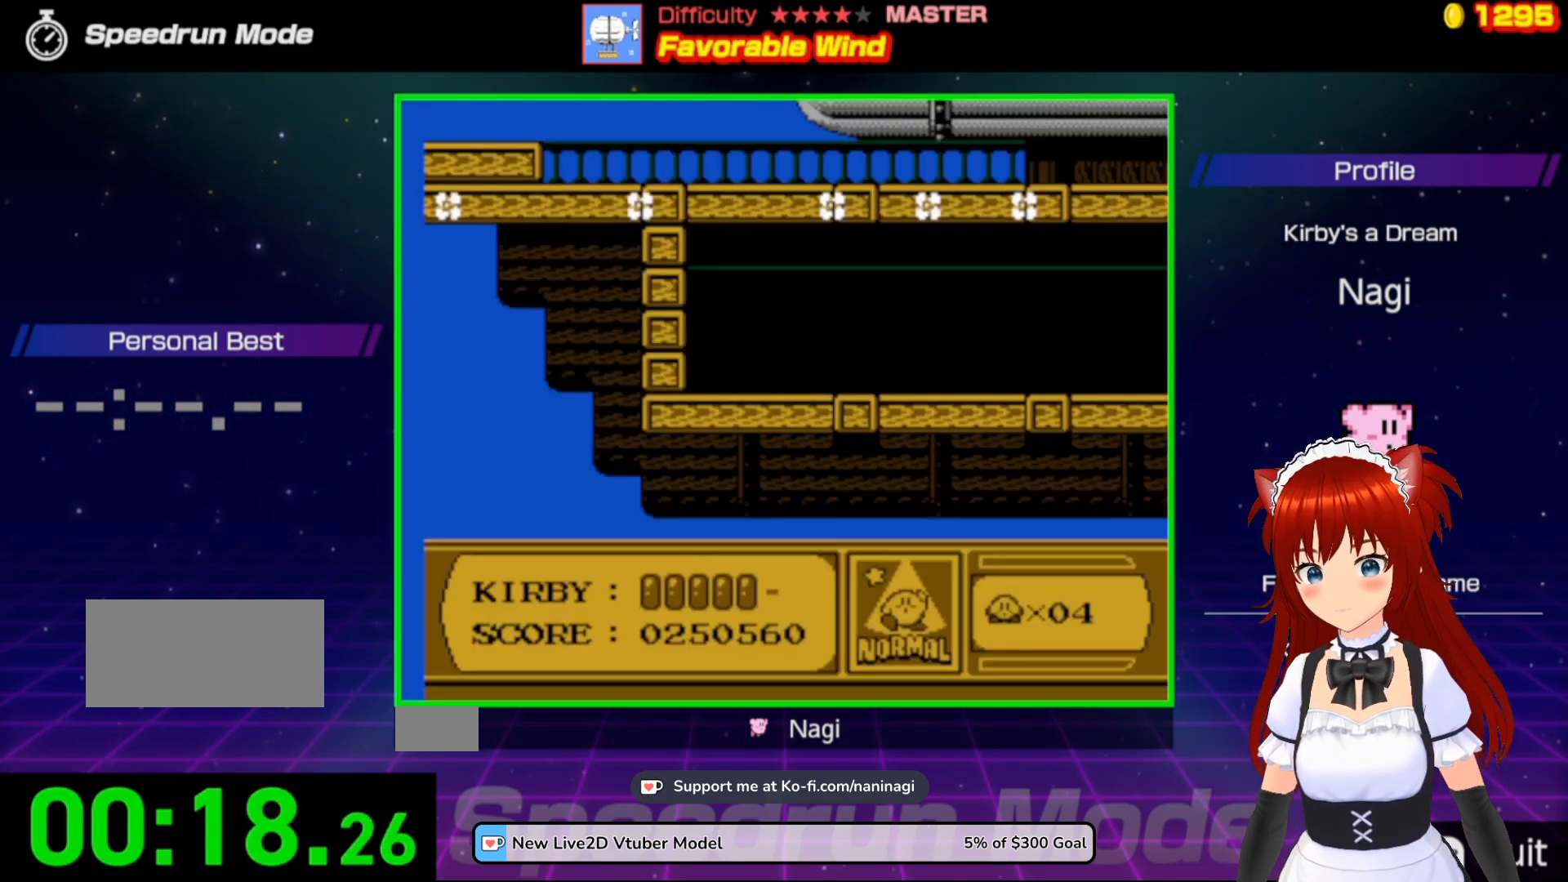
{"buttons": ["DPAD_RIGHT"], "events": [[100, "DPAD_RIGHT", "up"], [183, "DPAD_RIGHT", "down"], [317, "DPAD_RIGHT", "up"], [383, "DPAD_RIGHT", "down"]]}
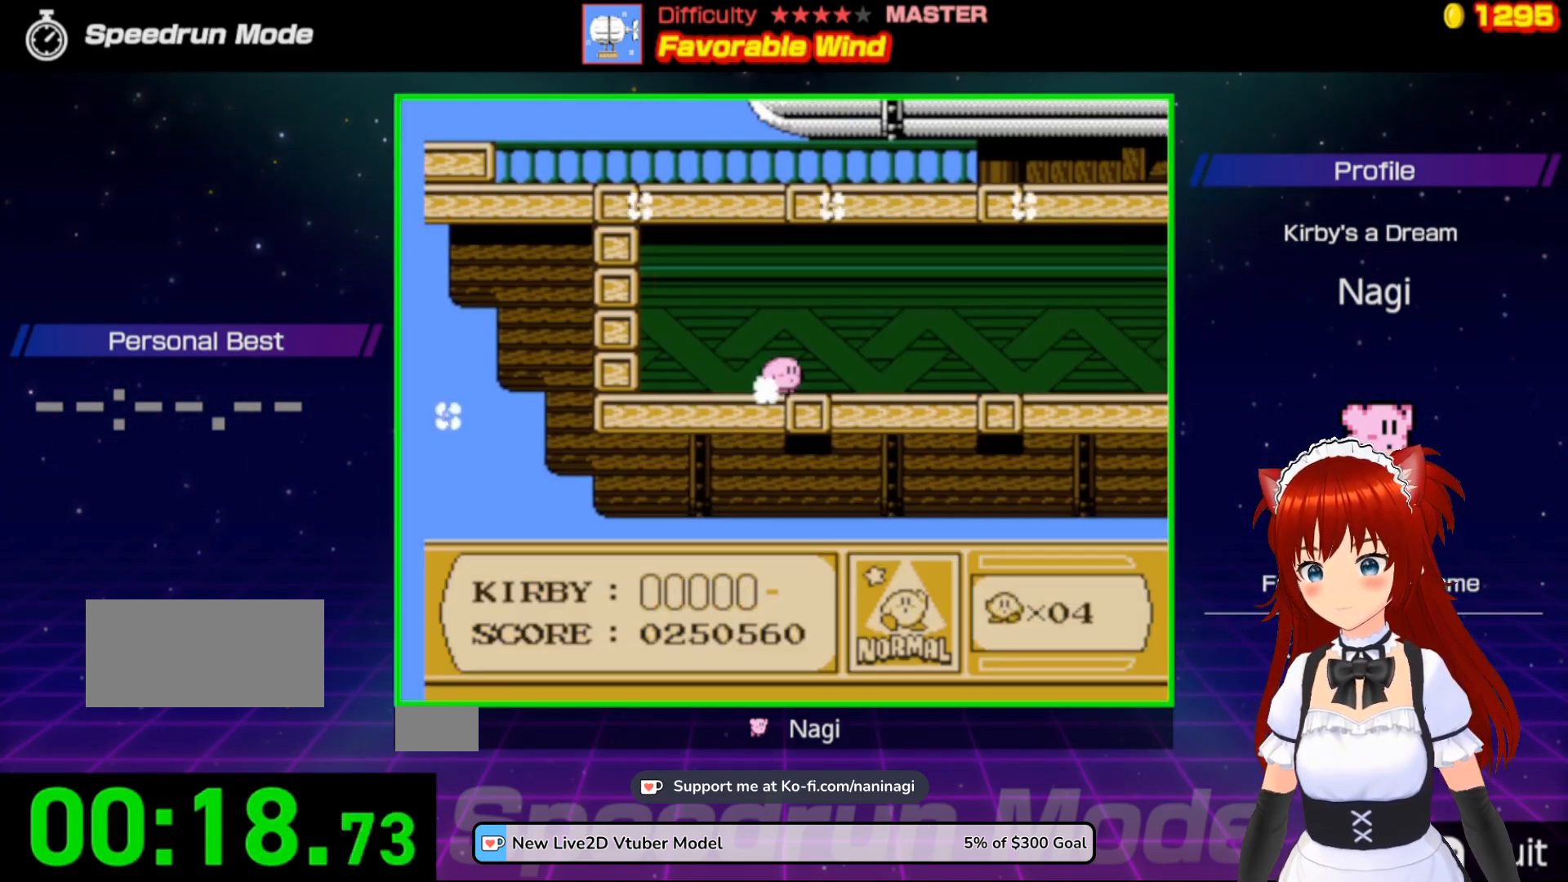
{"buttons": ["DPAD_RIGHT"], "events": []}
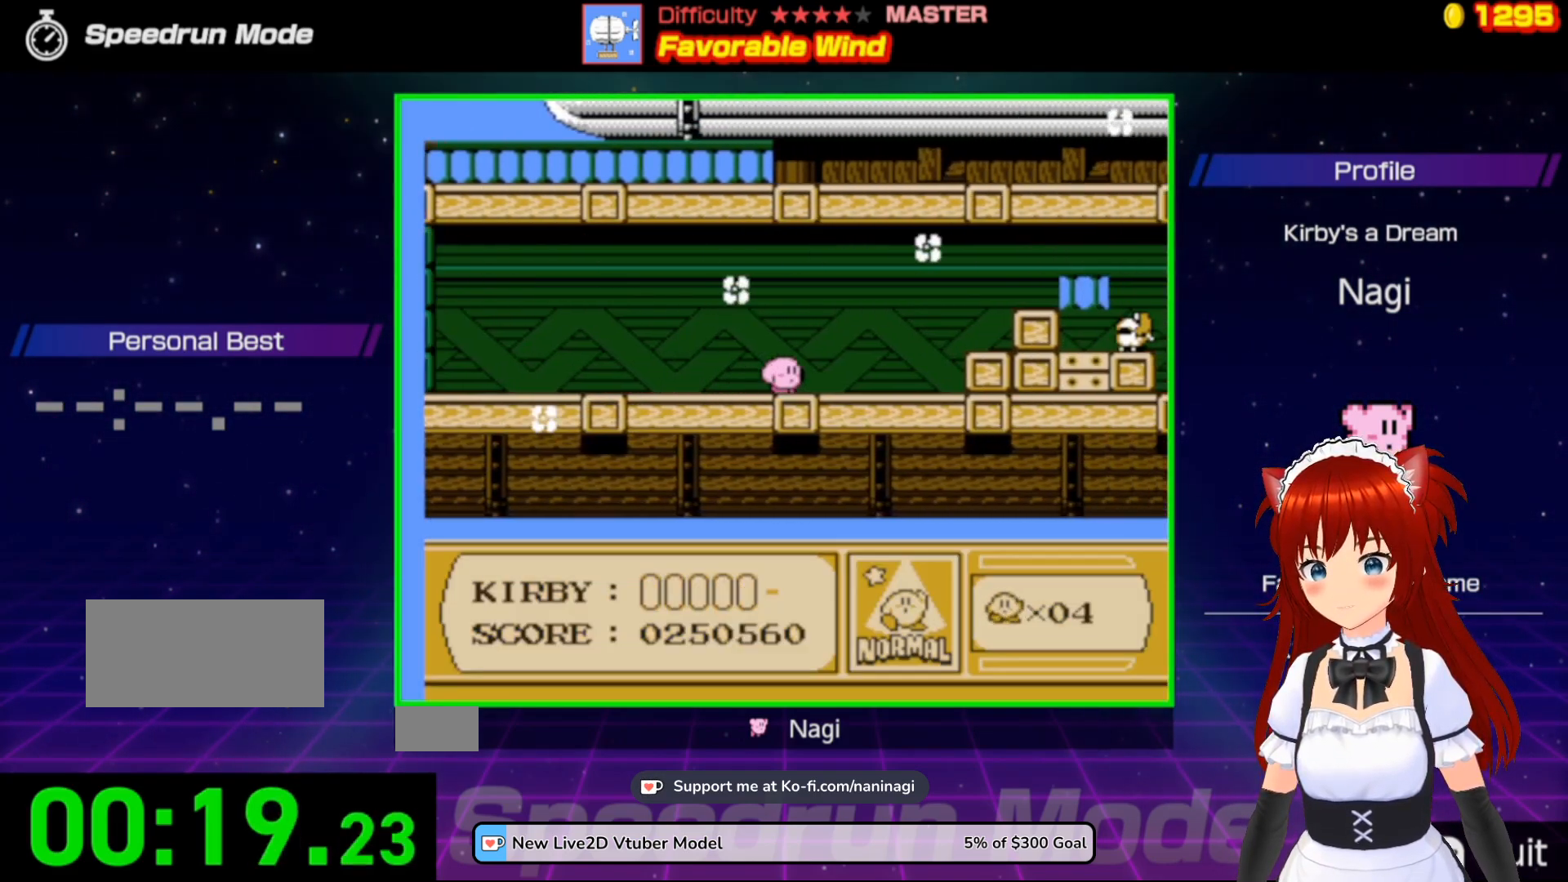
{"buttons": ["A", "DPAD_RIGHT"], "events": [[167, "A", "down"]]}
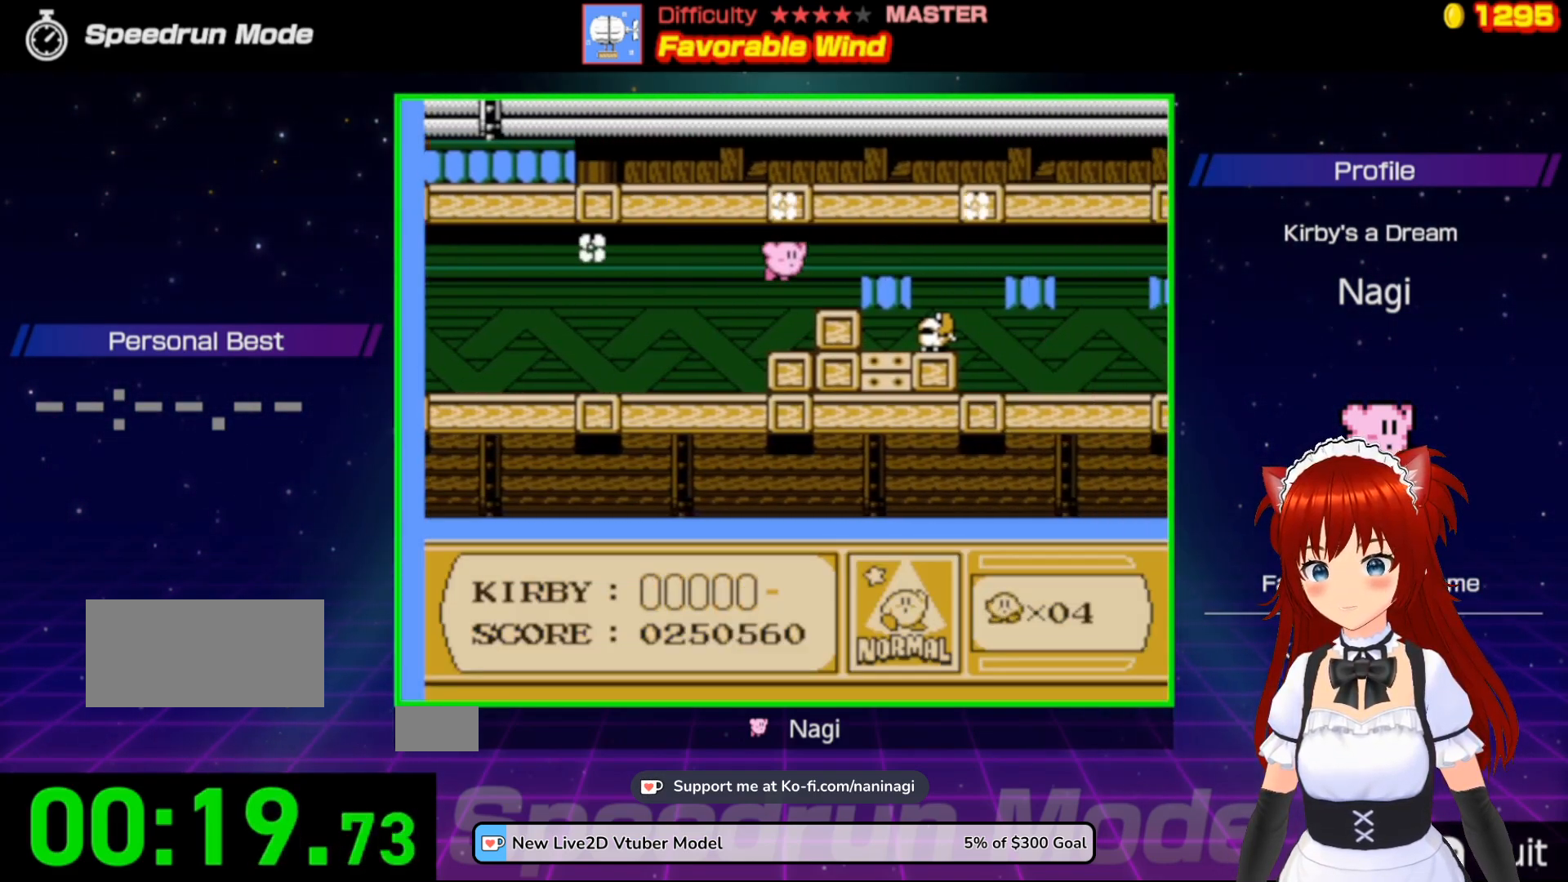
{"buttons": ["A", "DPAD_RIGHT"], "events": []}
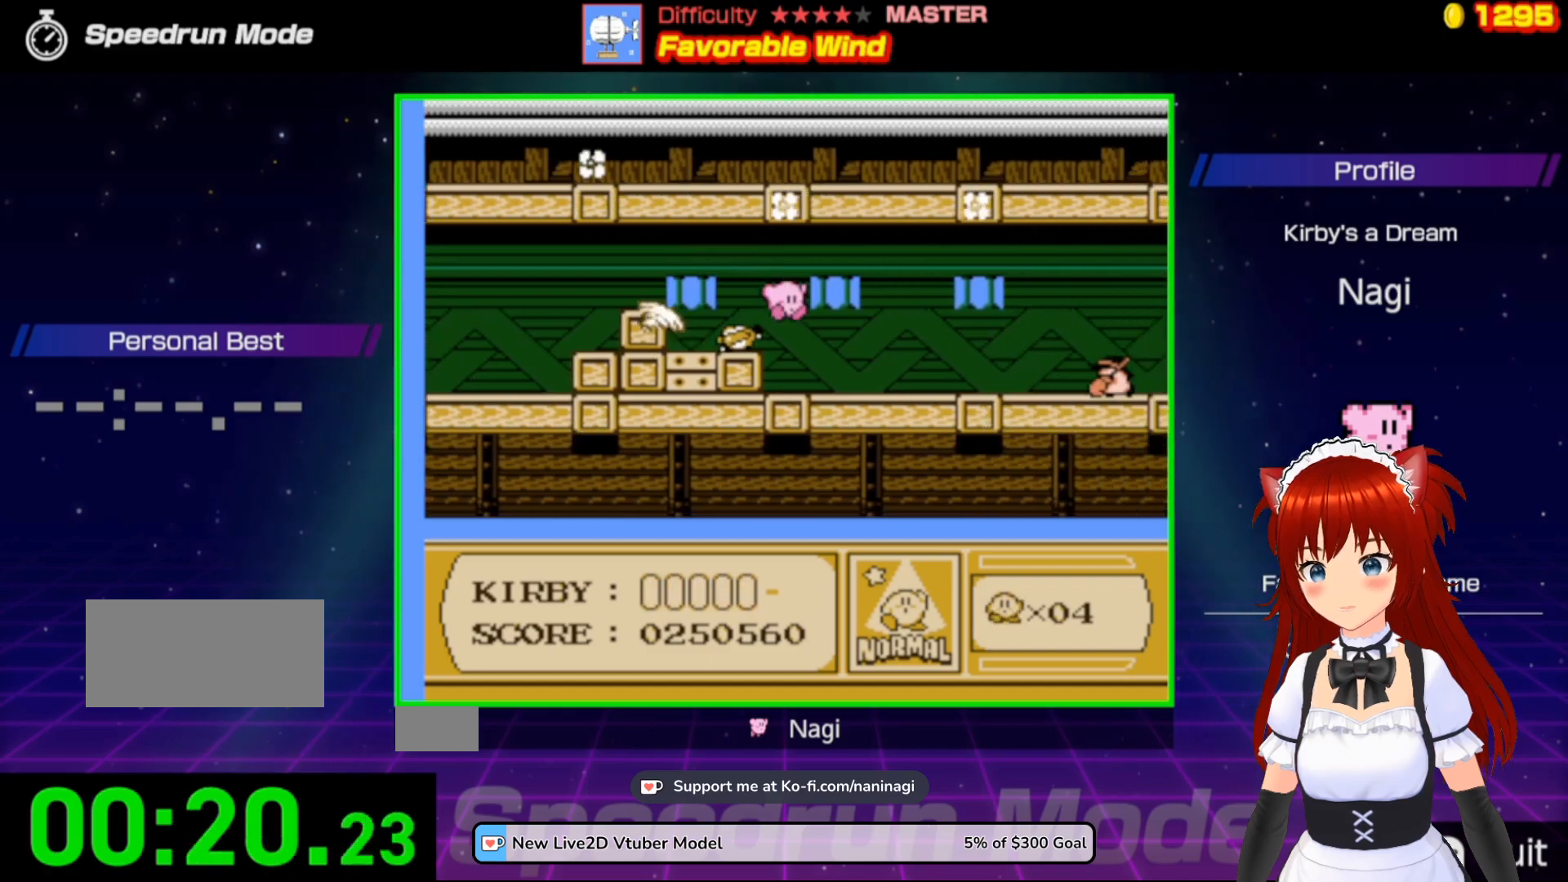
{"buttons": ["A", "DPAD_RIGHT"], "events": [[133, "A", "up"], [417, "A", "down"]]}
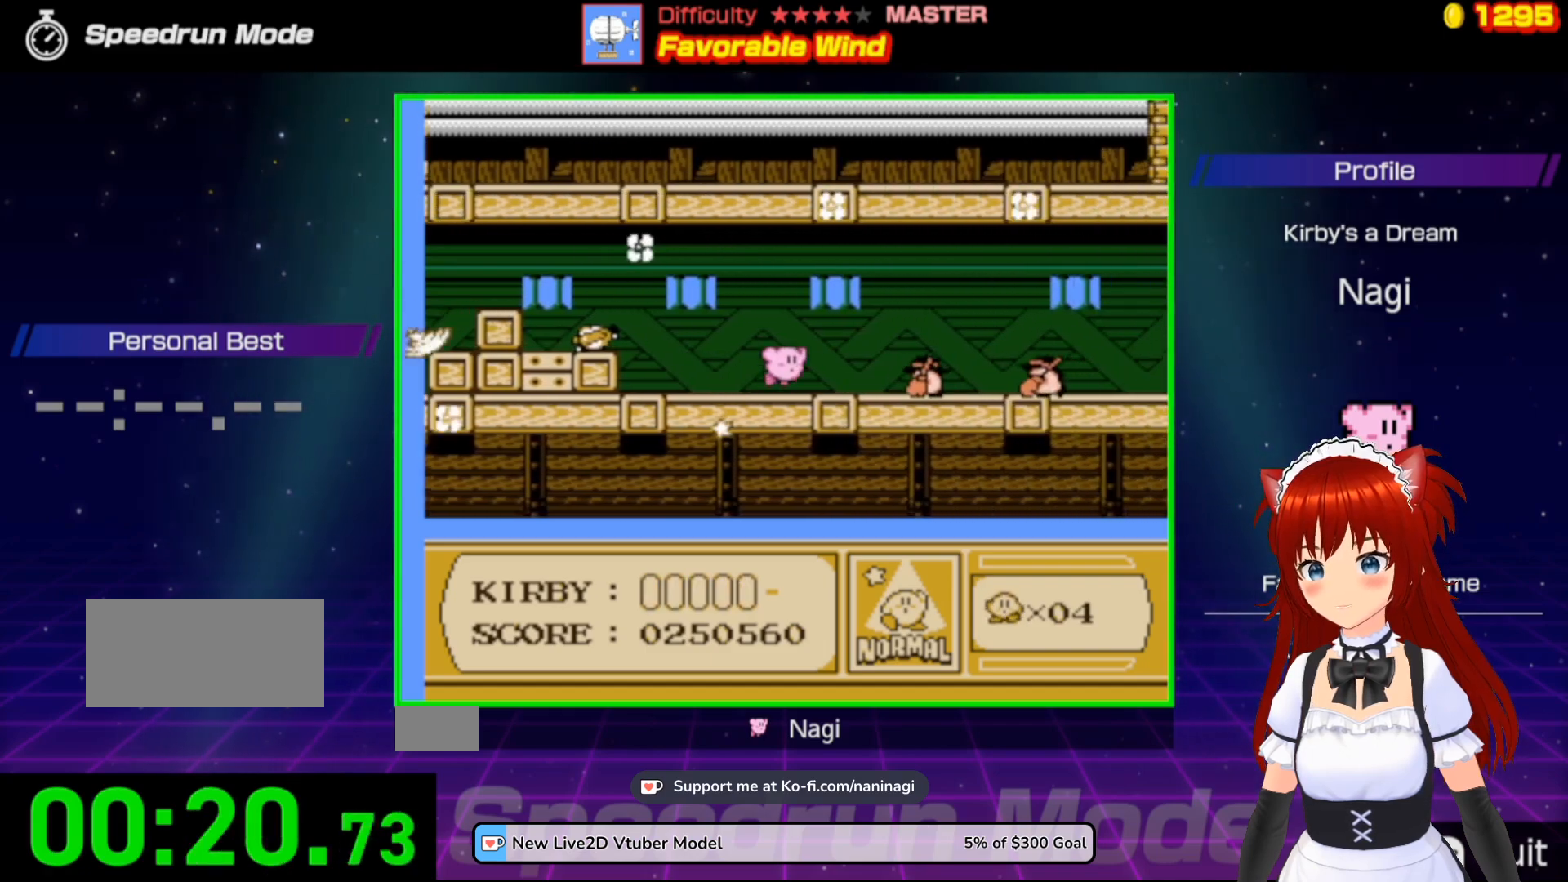
{"buttons": [], "events": [[417, "A", "up"], [483, "DPAD_RIGHT", "up"]]}
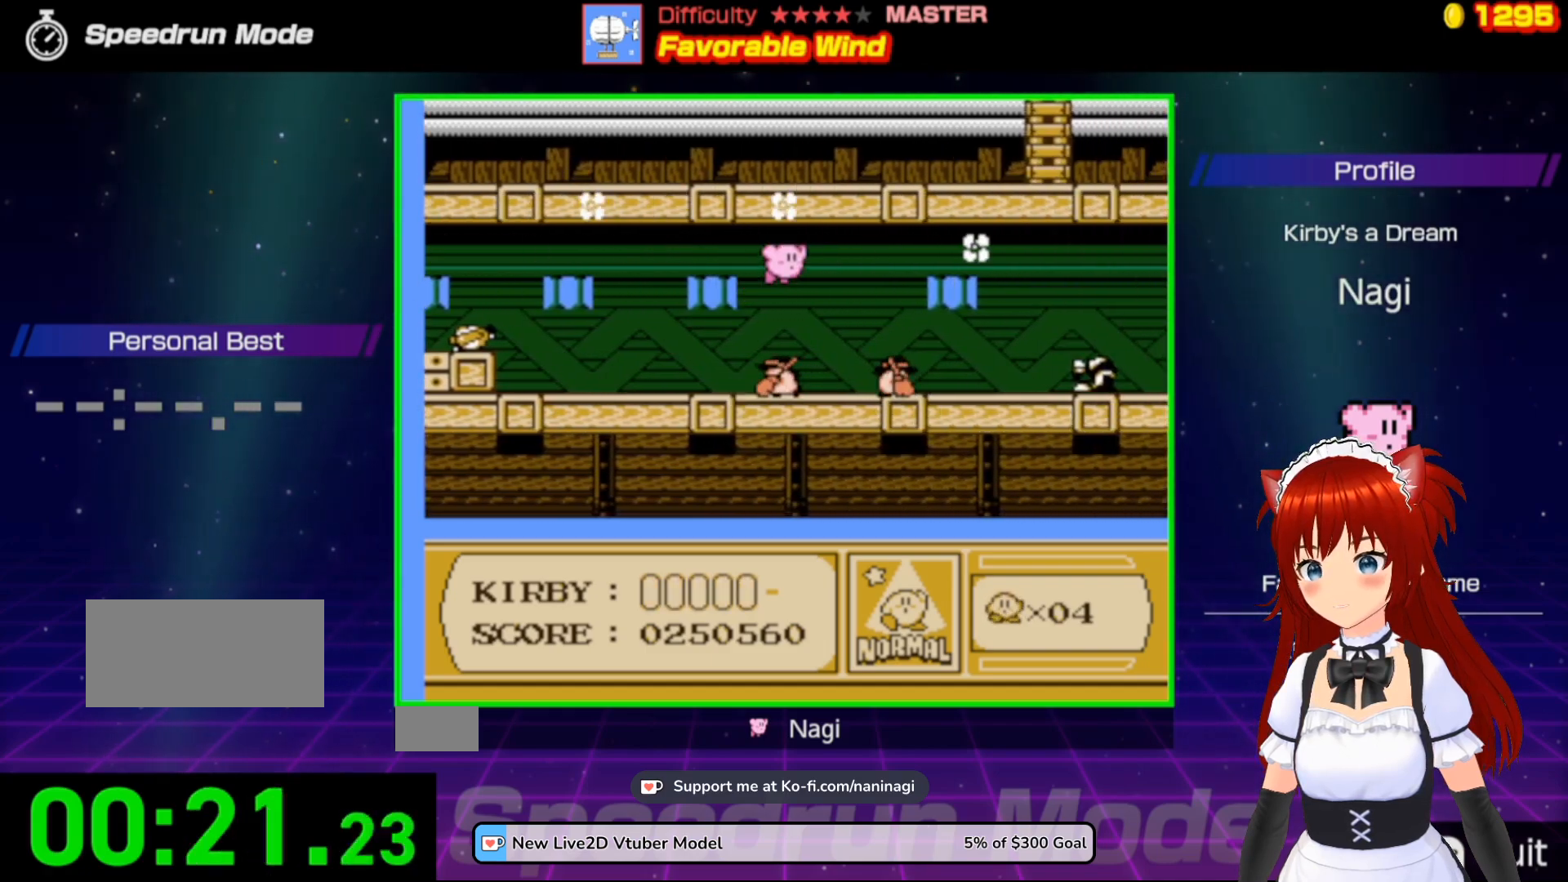
{"buttons": ["B"], "events": [[17, "DPAD_RIGHT", "down"], [150, "DPAD_RIGHT", "up"], [250, "DPAD_LEFT", "down"], [383, "B", "down"], [383, "DPAD_LEFT", "up"]]}
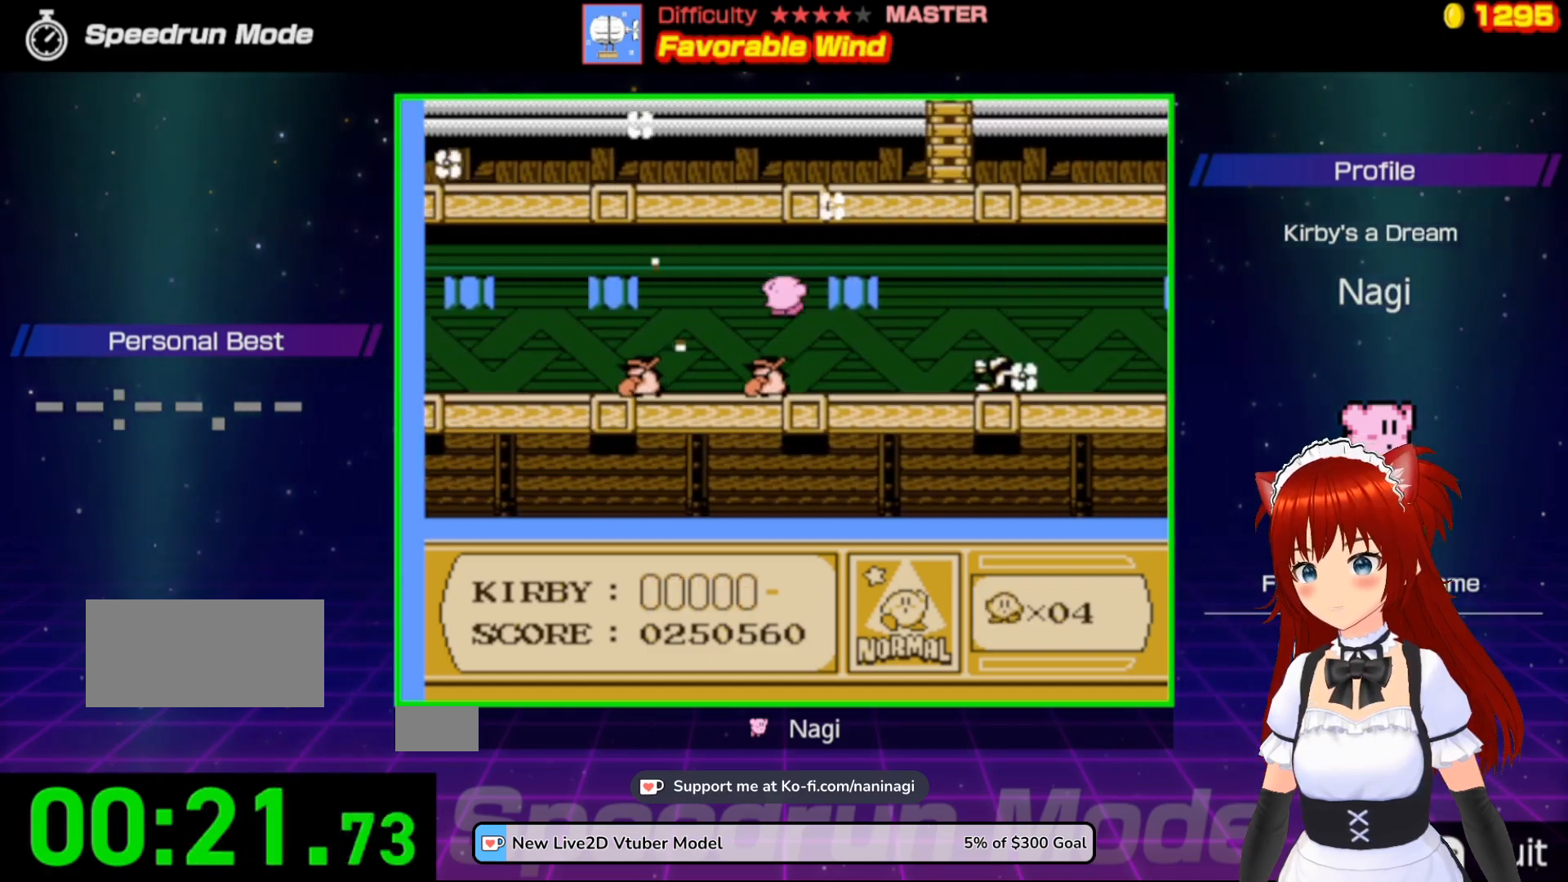
{"buttons": [], "events": [[317, "DPAD_RIGHT", "down"], [350, "B", "up"], [500, "DPAD_RIGHT", "up"]]}
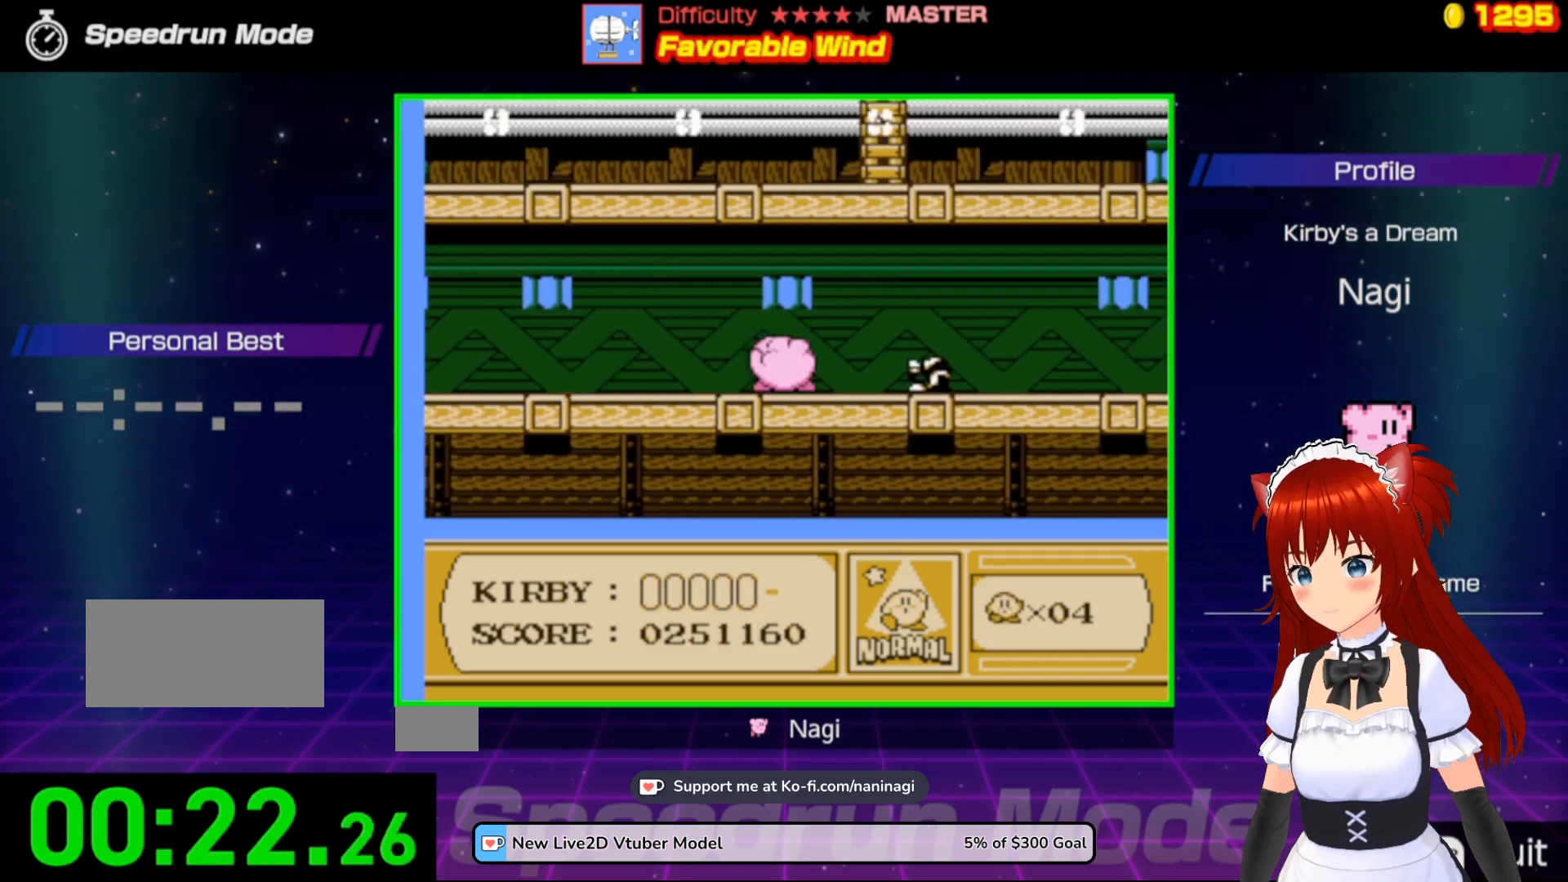
{"buttons": ["A", "DPAD_UP", "DPAD_RIGHT"], "events": [[50, "DPAD_RIGHT", "down"], [150, "DPAD_RIGHT", "up"], [250, "DPAD_RIGHT", "down"], [333, "DPAD_RIGHT", "up"], [417, "DPAD_RIGHT", "down"], [450, "A", "down"], [467, "DPAD_UP", "down"]]}
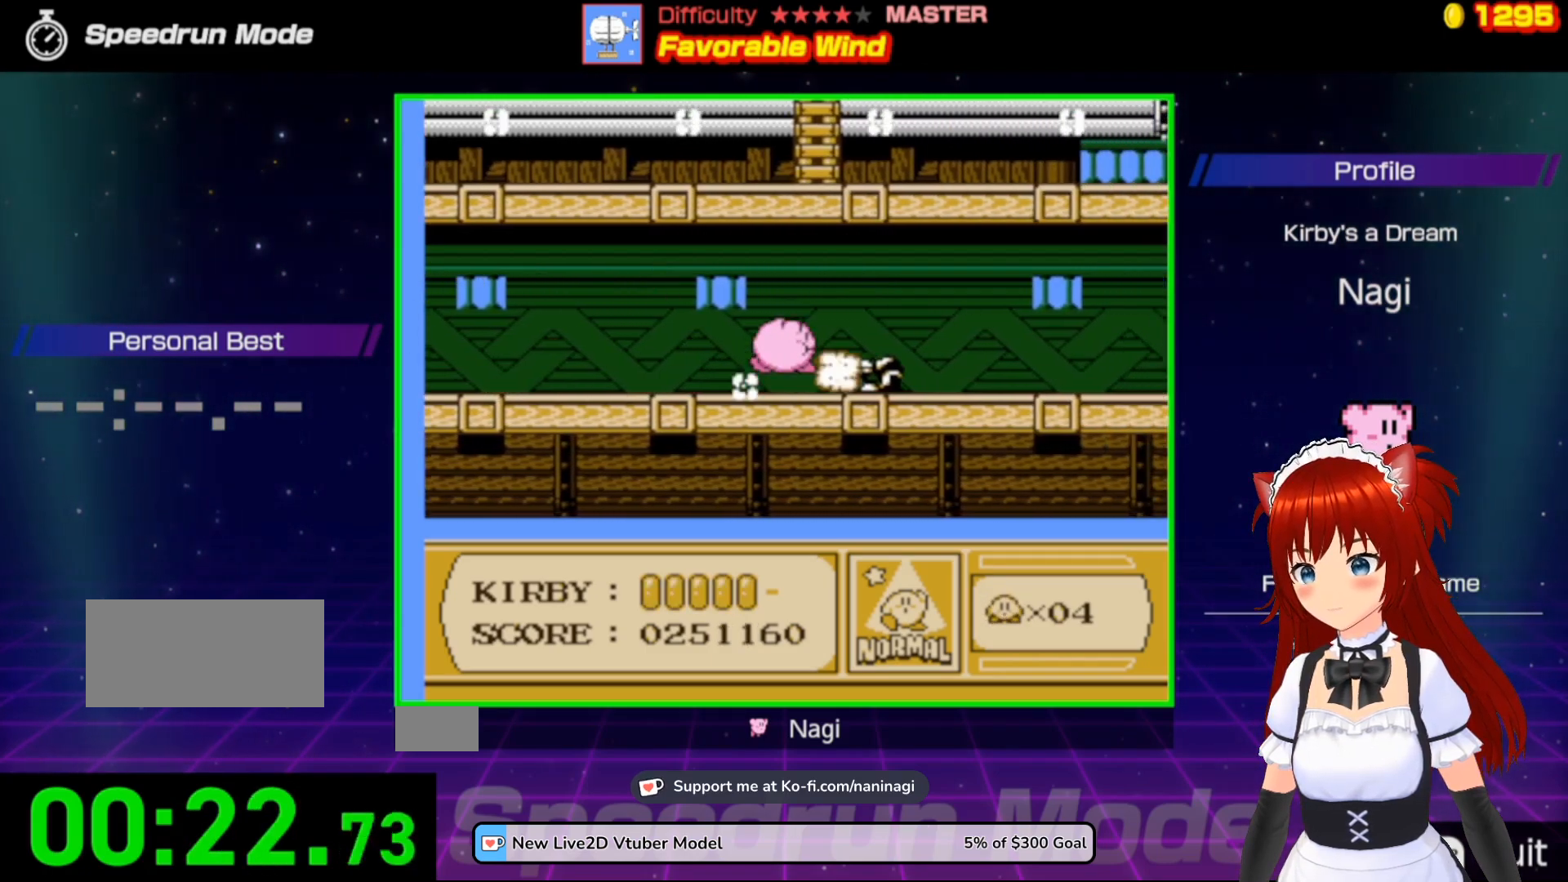
{"buttons": ["DPAD_RIGHT"], "events": [[33, "DPAD_UP", "up"], [217, "B", "down"], [433, "A", "up"], [433, "B", "up"]]}
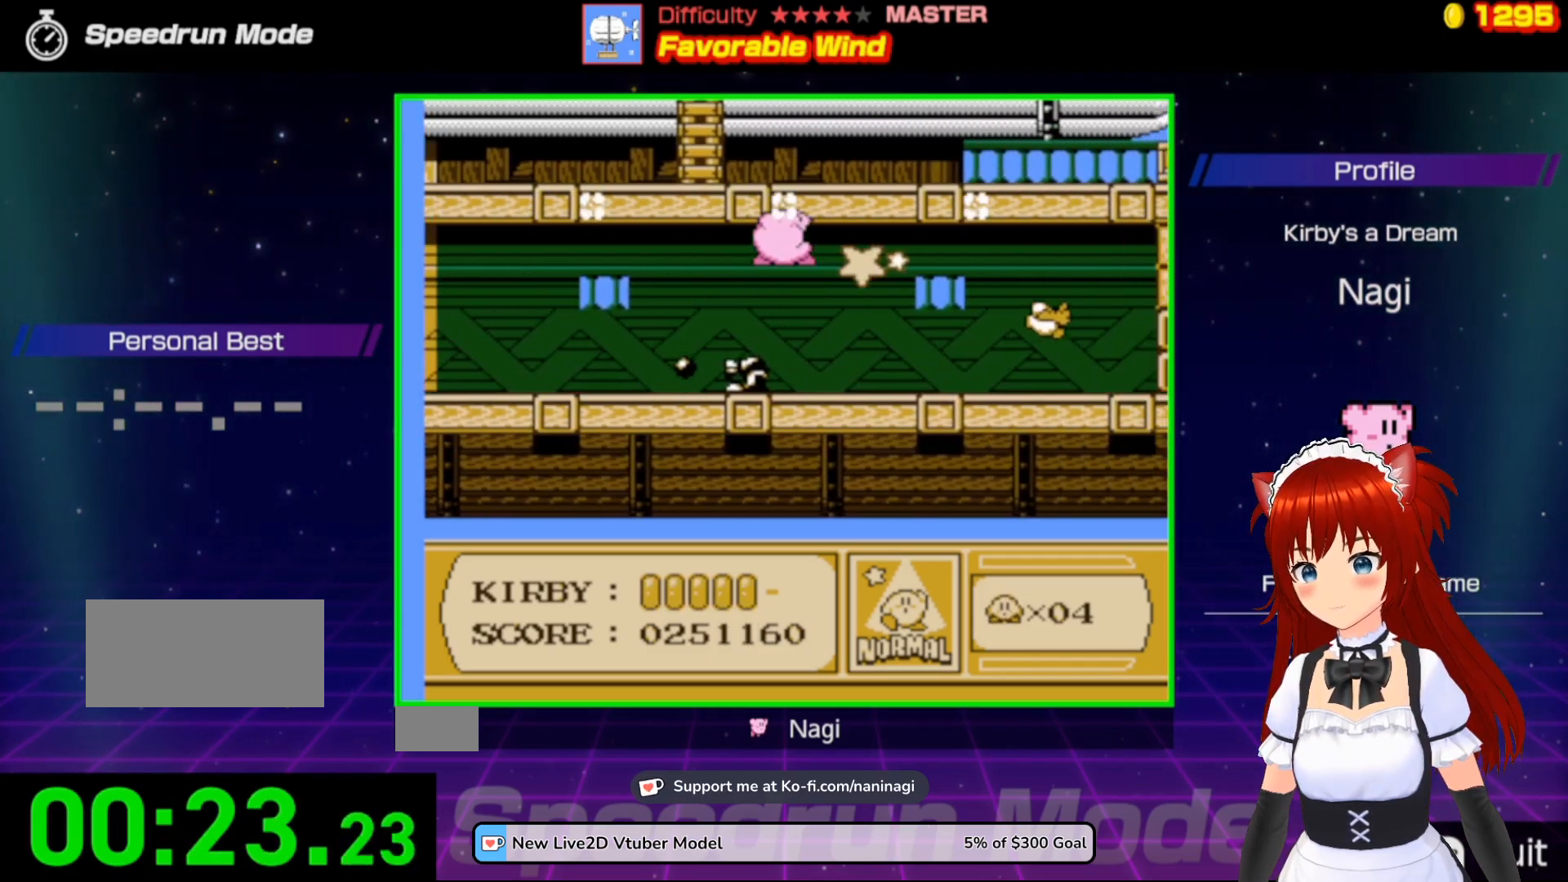
{"buttons": ["DPAD_RIGHT"], "events": []}
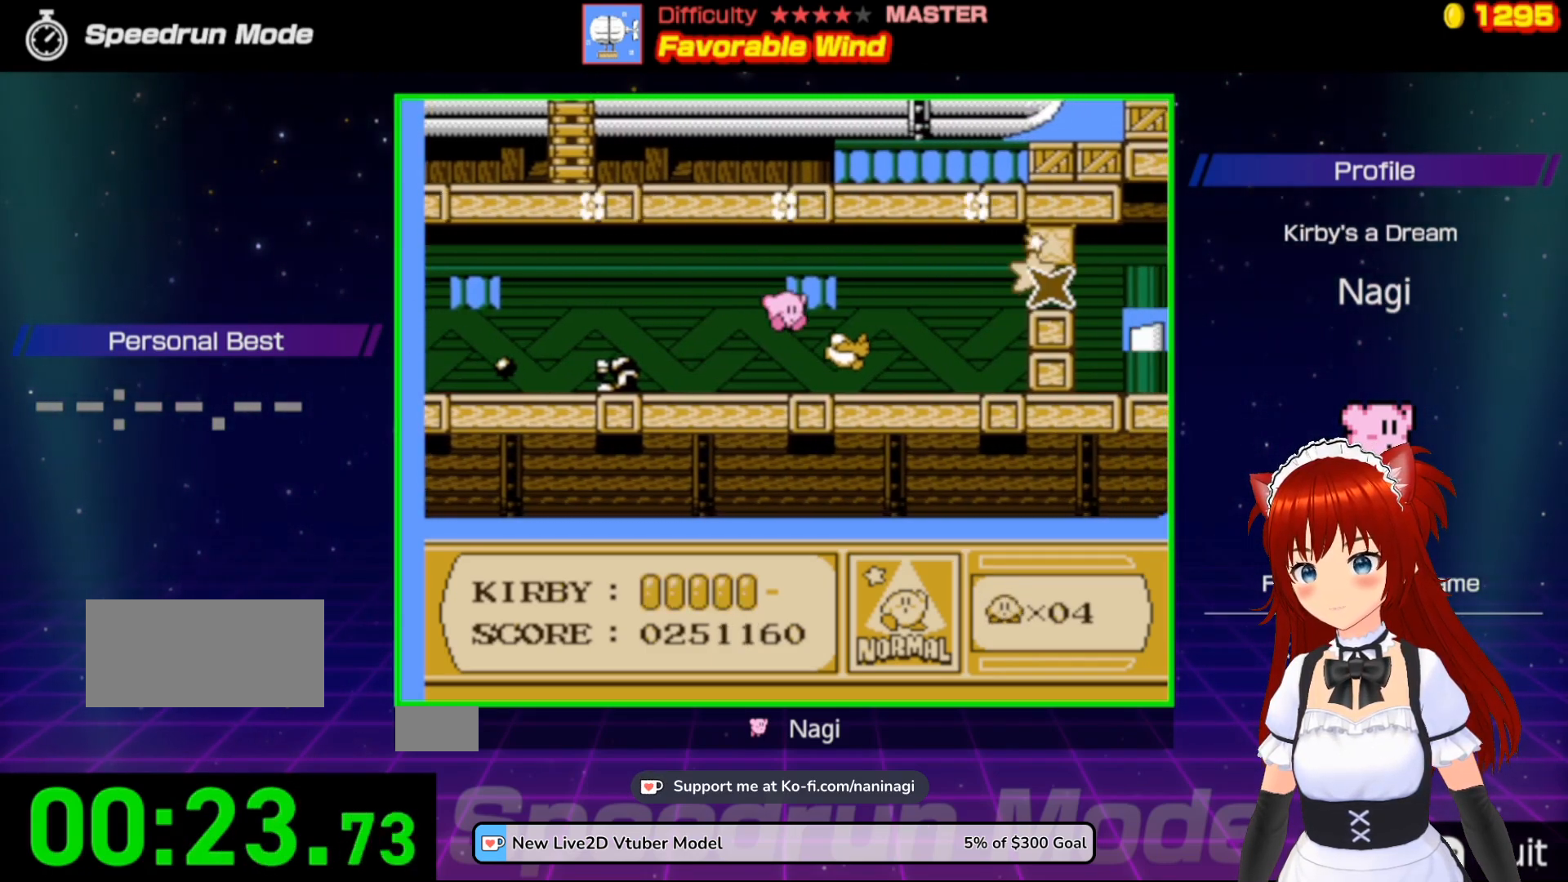
{"buttons": ["DPAD_RIGHT"], "events": [[50, "DPAD_RIGHT", "up"], [83, "DPAD_RIGHT", "down"], [350, "DPAD_RIGHT", "up"], [417, "DPAD_RIGHT", "down"]]}
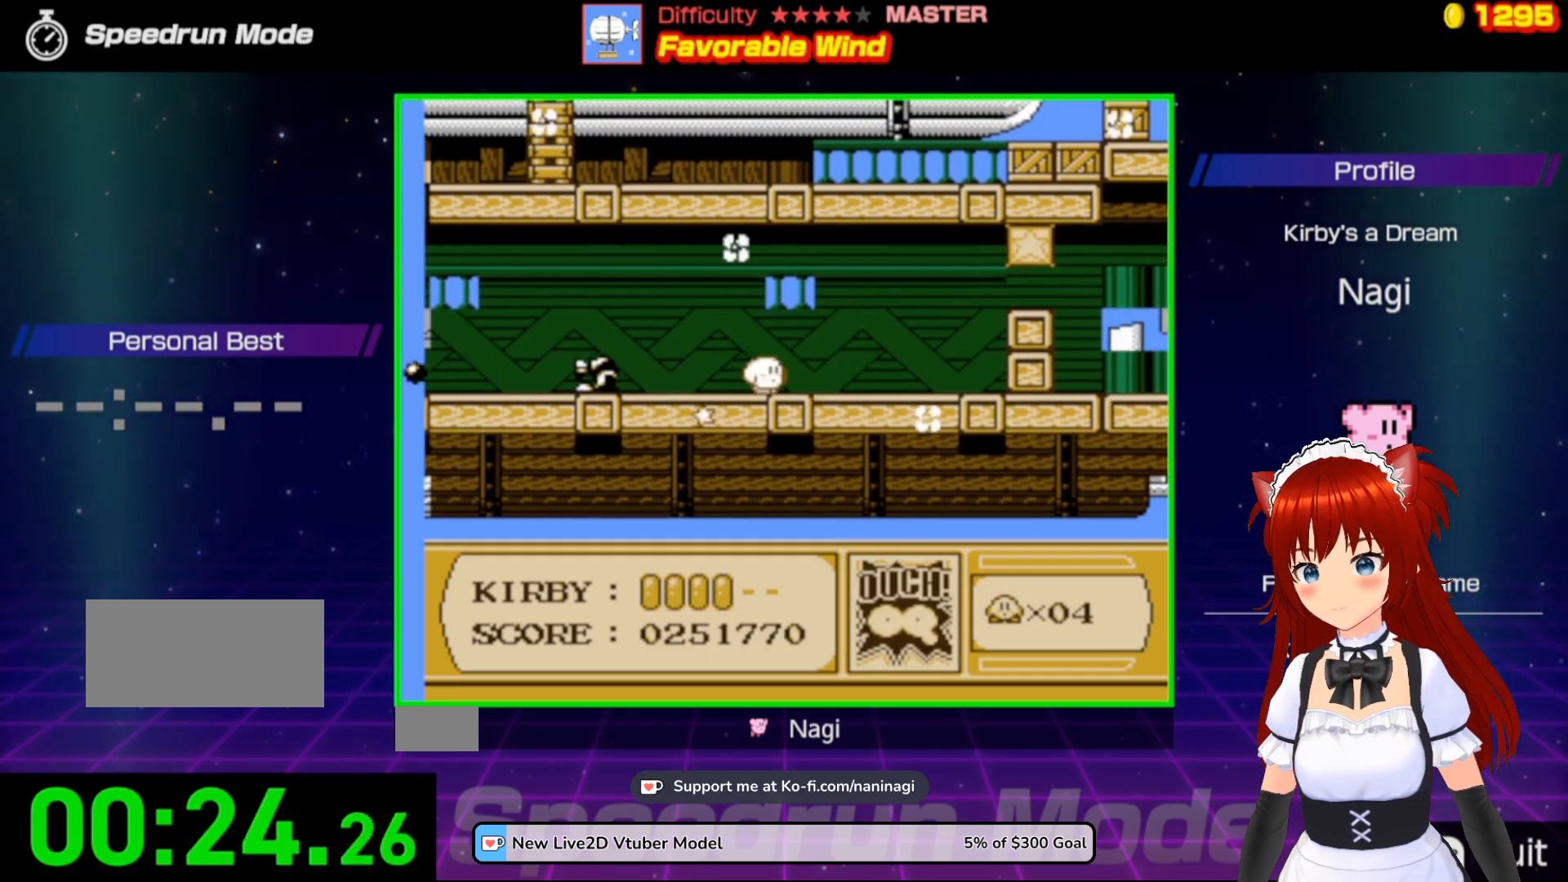
{"buttons": ["DPAD_RIGHT"], "events": [[67, "DPAD_RIGHT", "up"], [133, "DPAD_RIGHT", "down"]]}